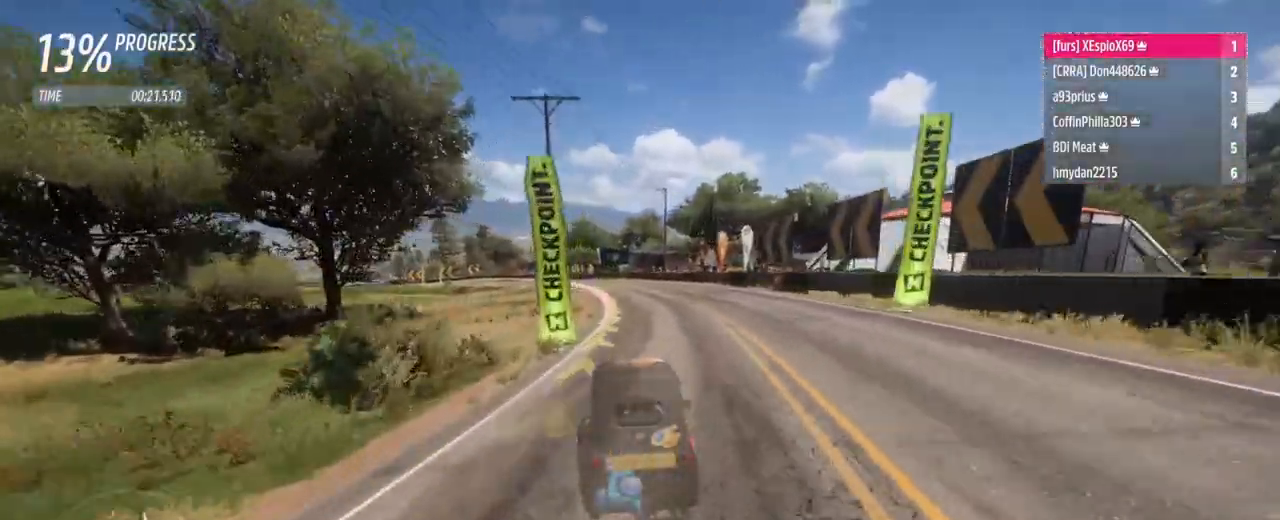
Gameplay with a controller (Xbox layout); each line is a JSON object with the inputs held at the frame after it. "events" lists button and stick changes between this image and that frame as [ms after this image, input, new state], when the widget could be followed in between. Not read: L1 L3 R3.
{"buttons": [], "left_stick": "left", "right_stick": "center", "events": [[100, "R2", "up"]]}
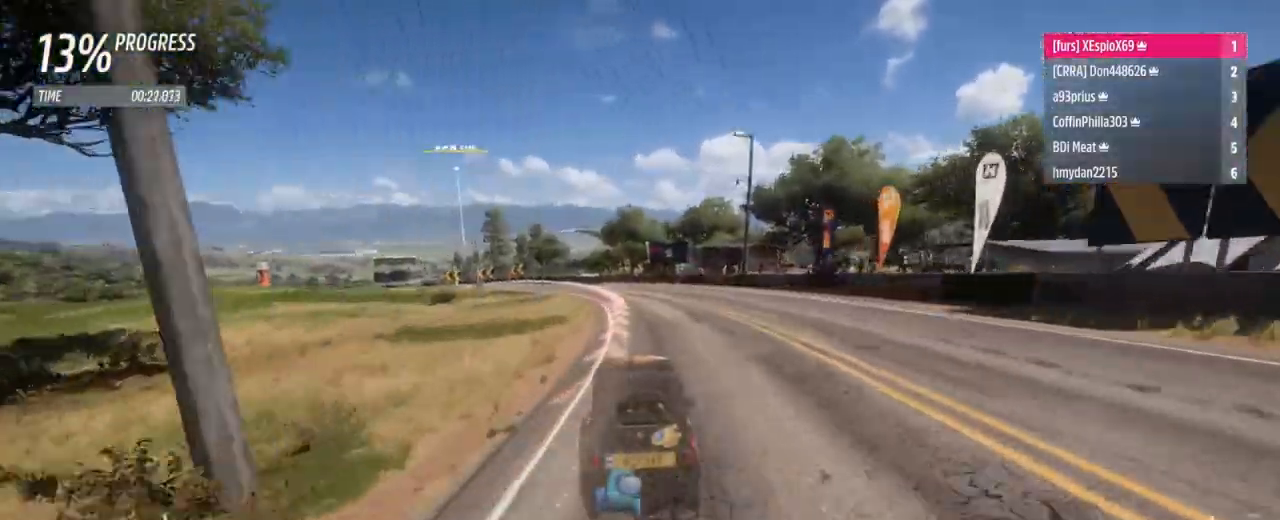
{"buttons": [], "left_stick": "left", "right_stick": "center", "events": [[100, "R2", "down"], [217, "R2", "up"], [284, "R2", "down"], [451, "R2", "up"]]}
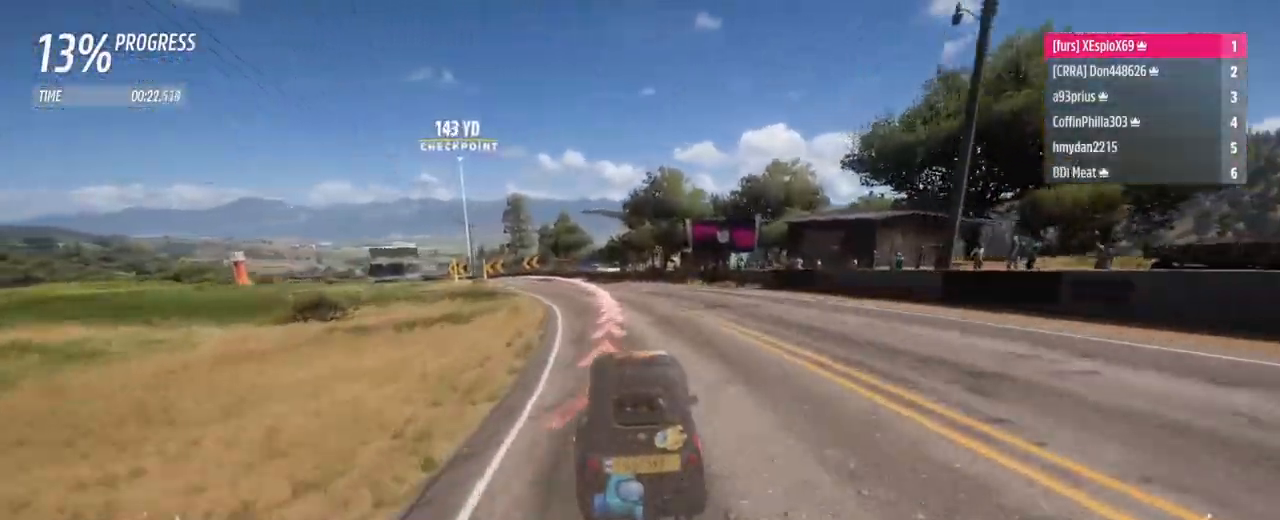
{"buttons": ["L2"], "left_stick": "center", "right_stick": "center", "events": [[300, "L2", "down"], [367, "X", "down"], [400, "X", "up"], [433, "left_stick", "center"]]}
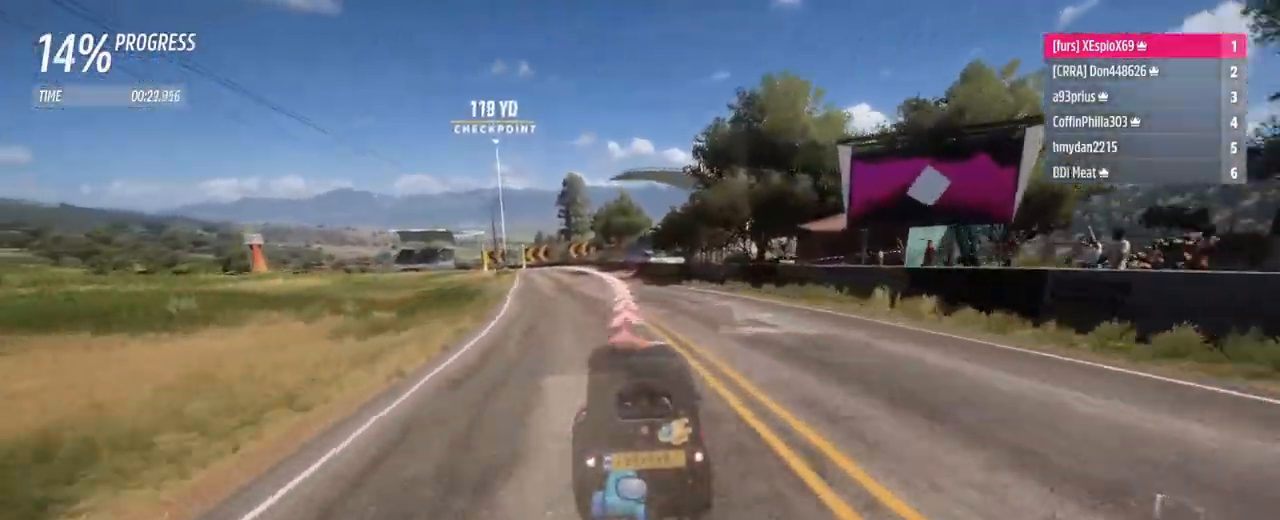
{"buttons": ["L2"], "left_stick": "right", "right_stick": "center", "events": [[184, "left_stick", "left"], [334, "left_stick", "right"]]}
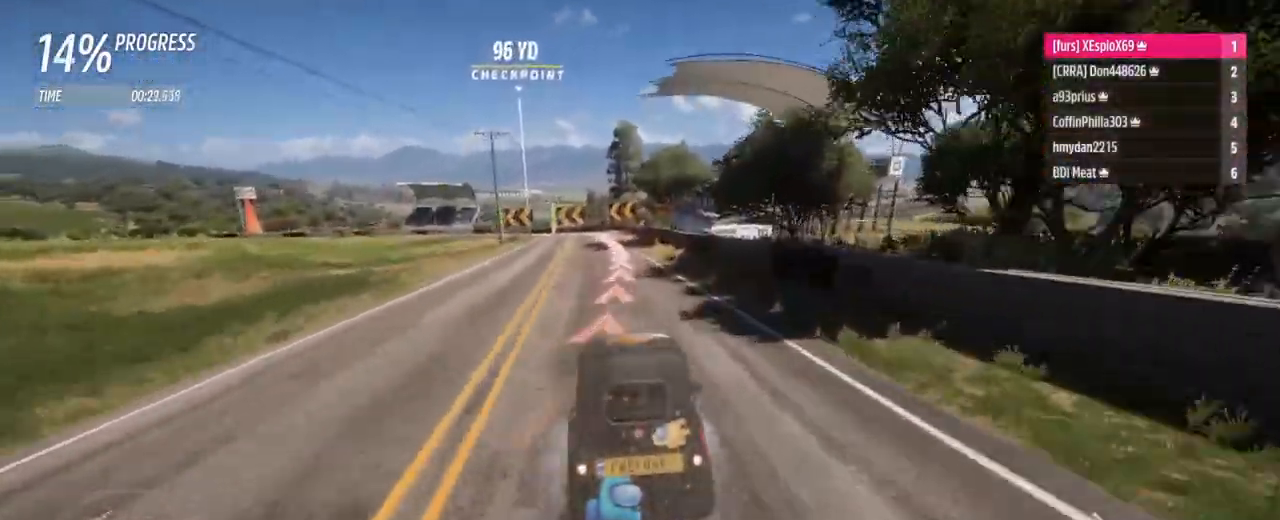
{"buttons": ["L2"], "left_stick": "left", "right_stick": "center", "events": [[16, "left_stick", "left"], [267, "X", "down"], [317, "X", "up"]]}
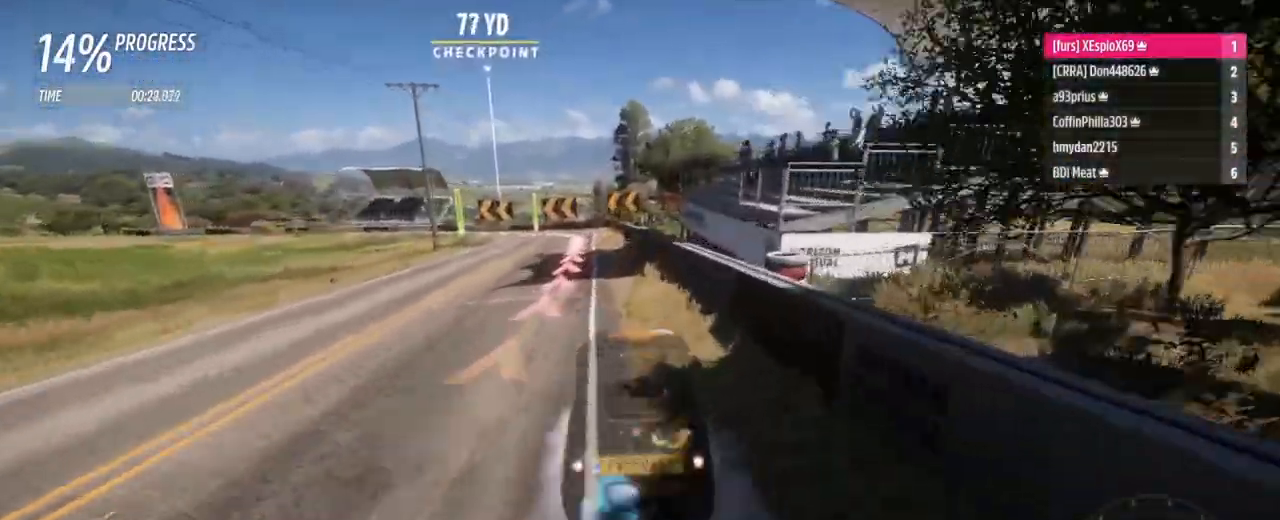
{"buttons": ["R2"], "left_stick": "left", "right_stick": "center", "events": [[317, "left_stick", "center"], [367, "L2", "up"], [367, "left_stick", "right"], [484, "left_stick", "left"], [501, "R2", "down"]]}
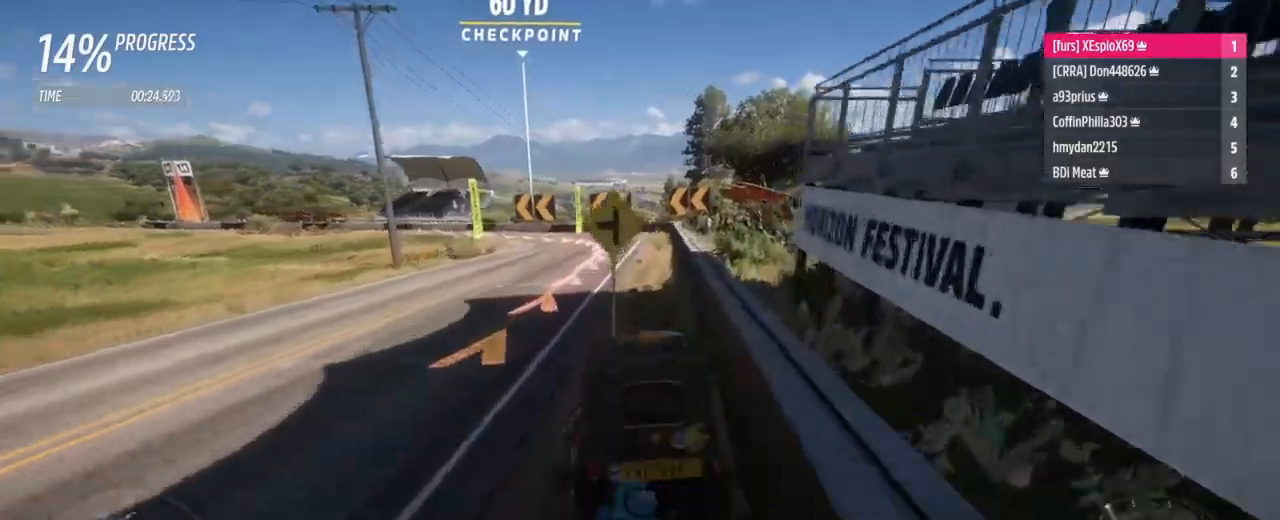
{"buttons": ["L2"], "left_stick": "left", "right_stick": "center", "events": [[283, "R2", "up"], [300, "L2", "down"]]}
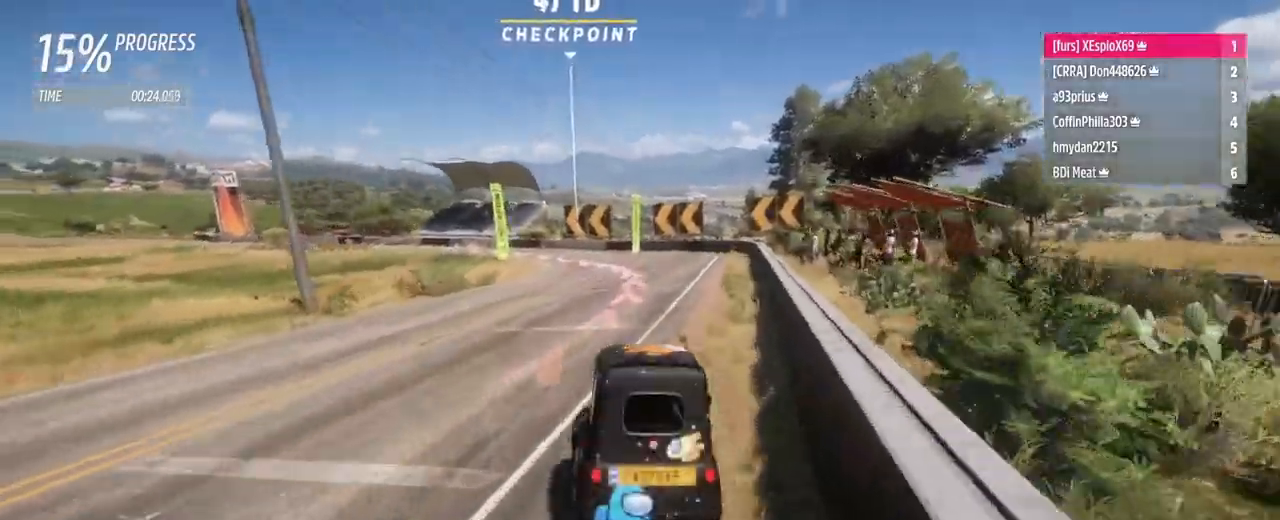
{"buttons": ["R2"], "left_stick": "left", "right_stick": "center", "events": [[34, "A", "down"], [184, "A", "up"], [317, "L2", "up"], [351, "R2", "down"]]}
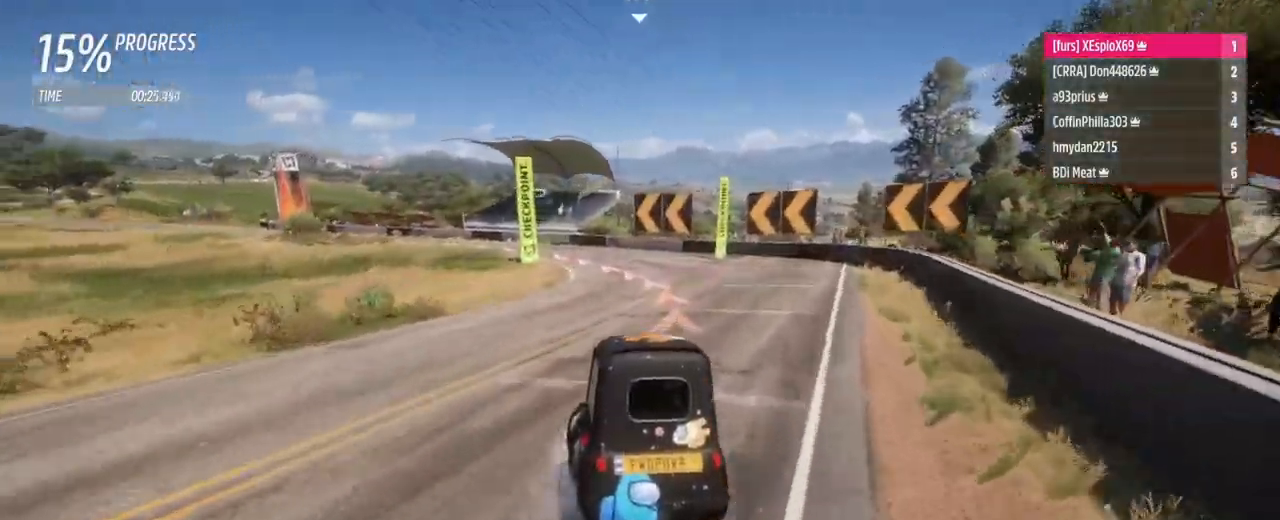
{"buttons": ["R2"], "left_stick": "left", "right_stick": "center", "events": []}
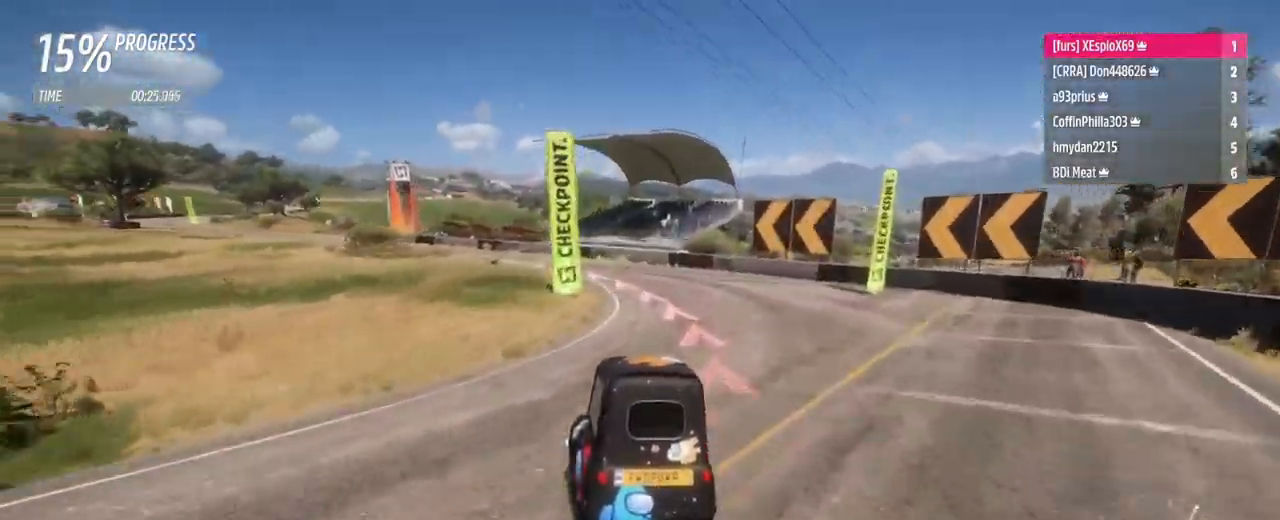
{"buttons": ["L2"], "left_stick": "left", "right_stick": "center", "events": [[17, "R2", "up"], [217, "R2", "down"], [284, "L2", "down"], [351, "A", "down"], [468, "A", "up"], [468, "R2", "up"]]}
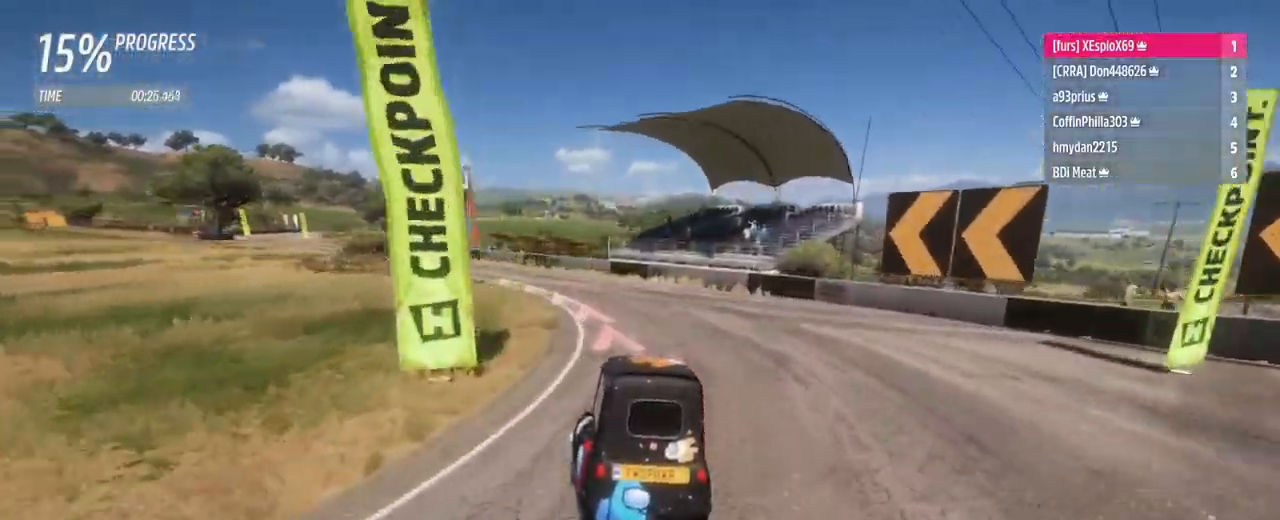
{"buttons": ["L2"], "left_stick": "left", "right_stick": "center", "events": [[83, "L2", "up"], [234, "R2", "down"], [350, "A", "down"], [350, "R2", "up"], [417, "L2", "down"], [467, "A", "up"]]}
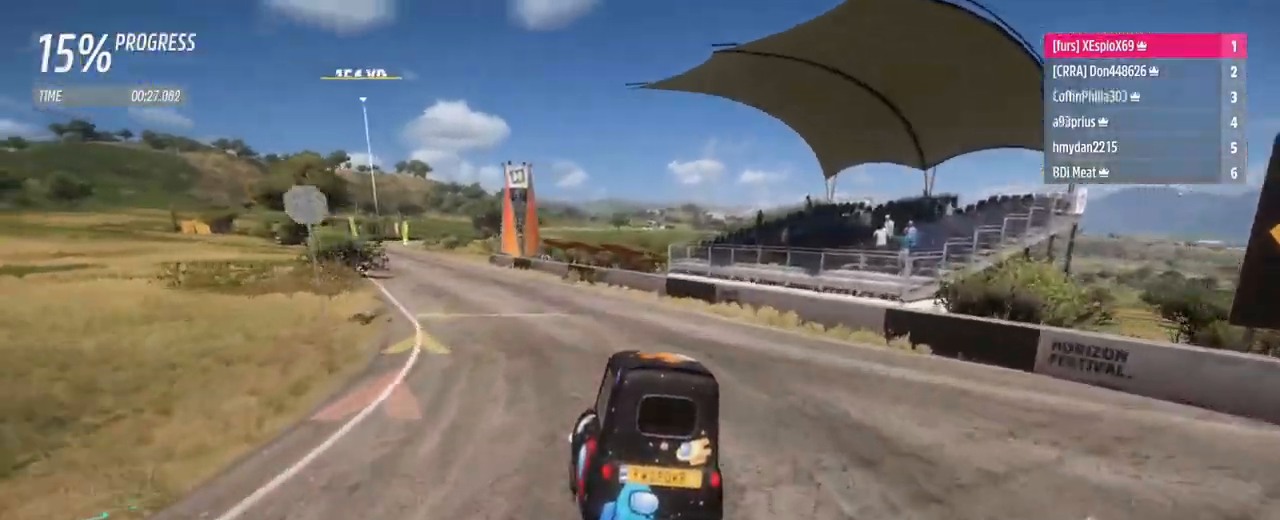
{"buttons": ["R2"], "left_stick": "left", "right_stick": "center", "events": [[167, "L2", "up"], [284, "R2", "down"], [367, "X", "down"], [401, "X", "up"]]}
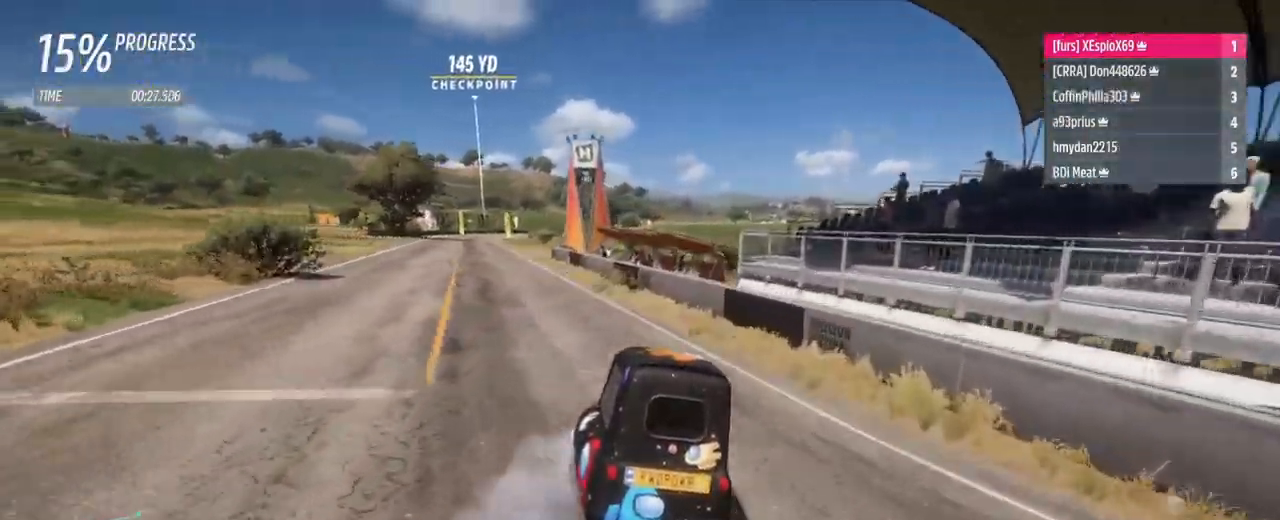
{"buttons": ["R2"], "left_stick": "left", "right_stick": "center", "events": [[117, "R2", "up"], [250, "R2", "down"]]}
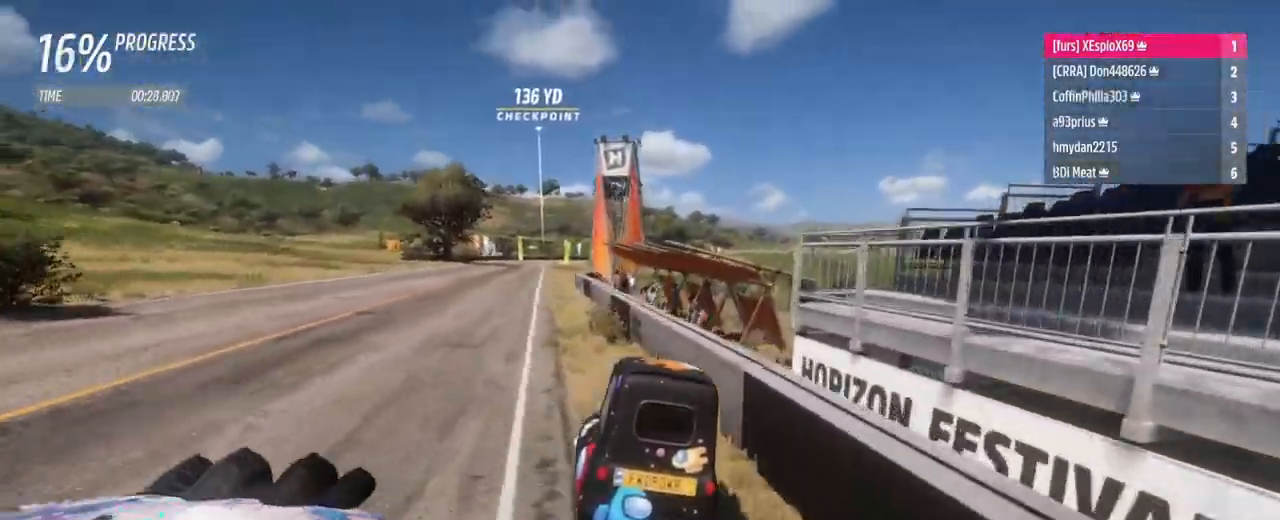
{"buttons": ["R2"], "left_stick": "left", "right_stick": "center", "events": [[201, "left_stick", "center"], [284, "left_stick", "right"], [468, "left_stick", "left"]]}
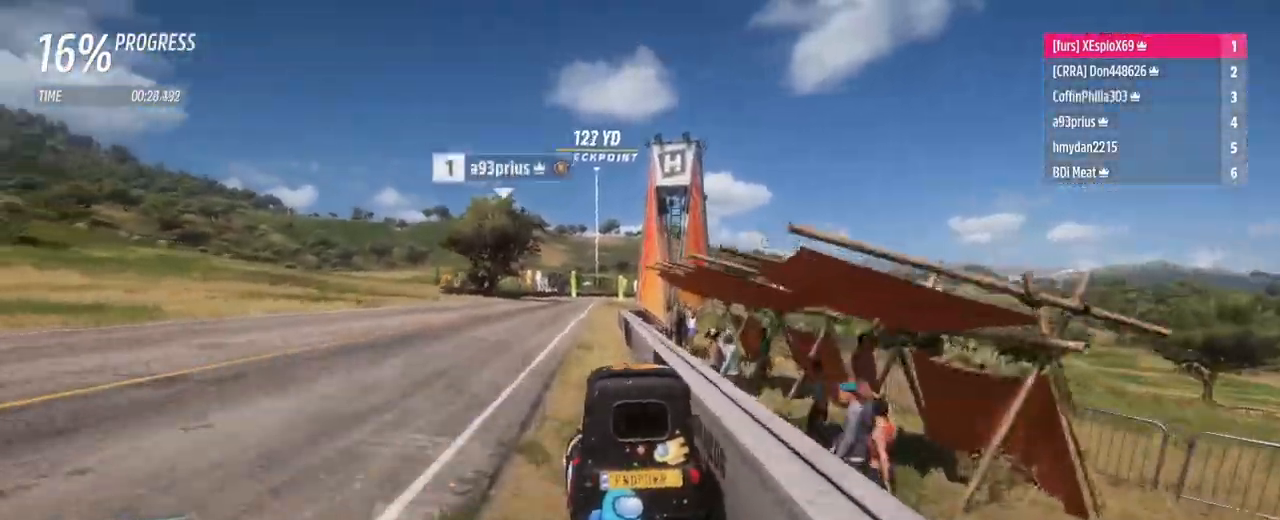
{"buttons": ["R2"], "left_stick": "center", "right_stick": "center", "events": [[183, "left_stick", "center"], [234, "B", "down"], [284, "B", "up"], [350, "left_stick", "left"], [450, "left_stick", "center"]]}
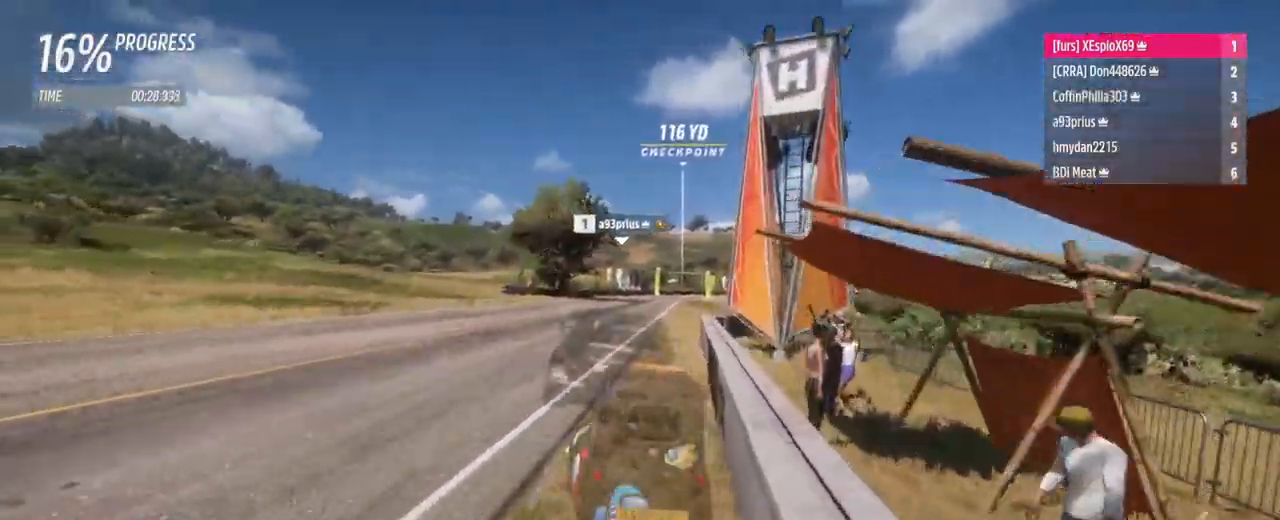
{"buttons": ["R2"], "left_stick": "left", "right_stick": "center", "events": [[17, "left_stick", "right"], [234, "left_stick", "center"], [384, "left_stick", "left"]]}
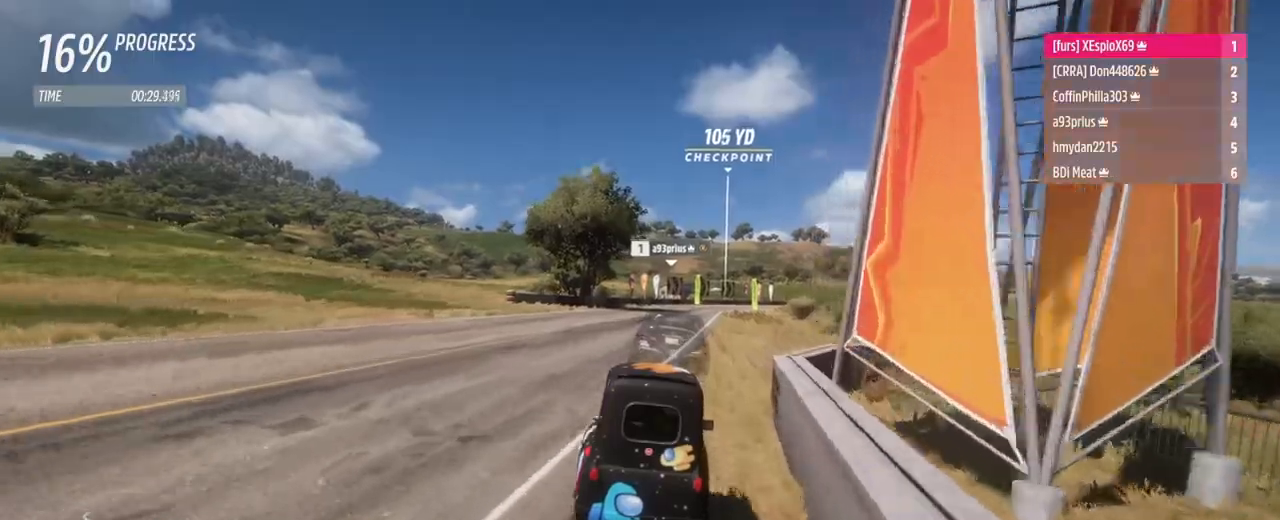
{"buttons": ["R2"], "left_stick": "center", "right_stick": "center", "events": [[133, "left_stick", "center"], [367, "left_stick", "left"], [484, "left_stick", "center"]]}
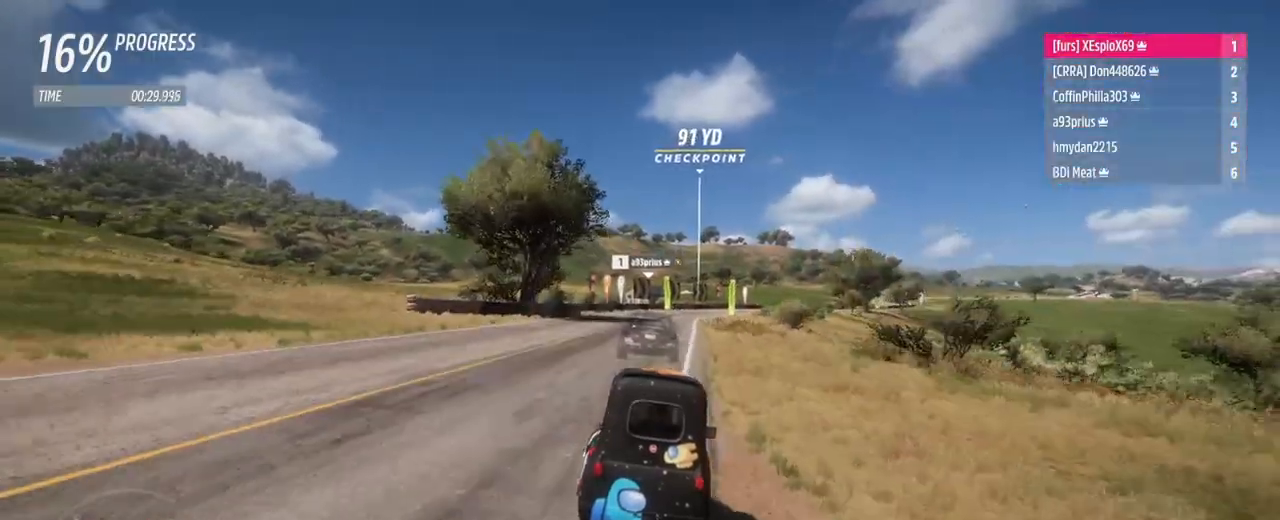
{"buttons": ["R2"], "left_stick": "right", "right_stick": "center", "events": [[117, "B", "down"], [151, "B", "up"], [317, "left_stick", "right"]]}
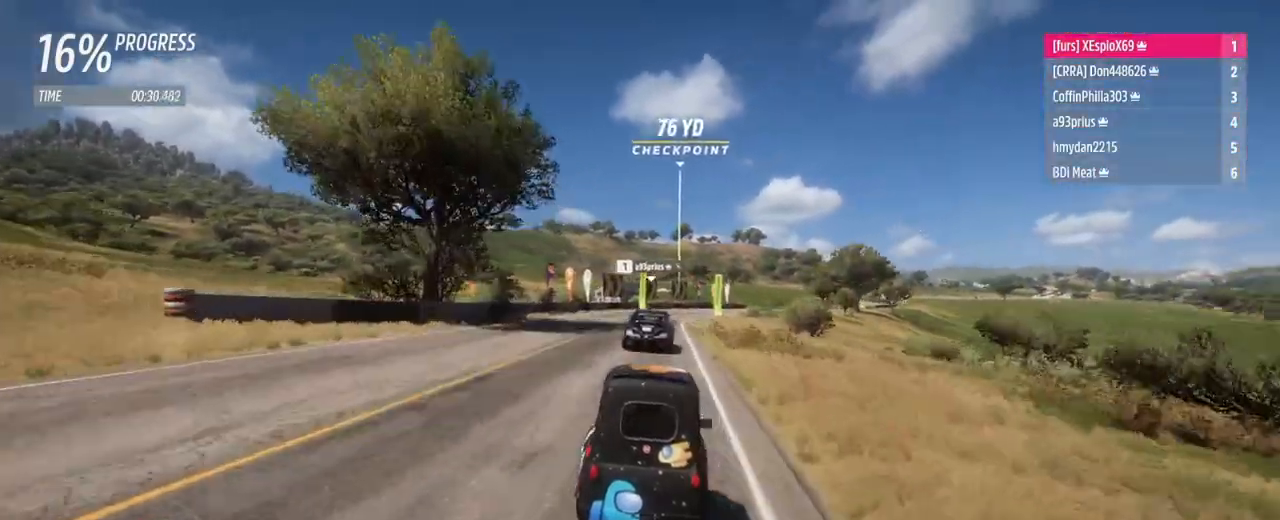
{"buttons": ["R2"], "left_stick": "right", "right_stick": "center", "events": []}
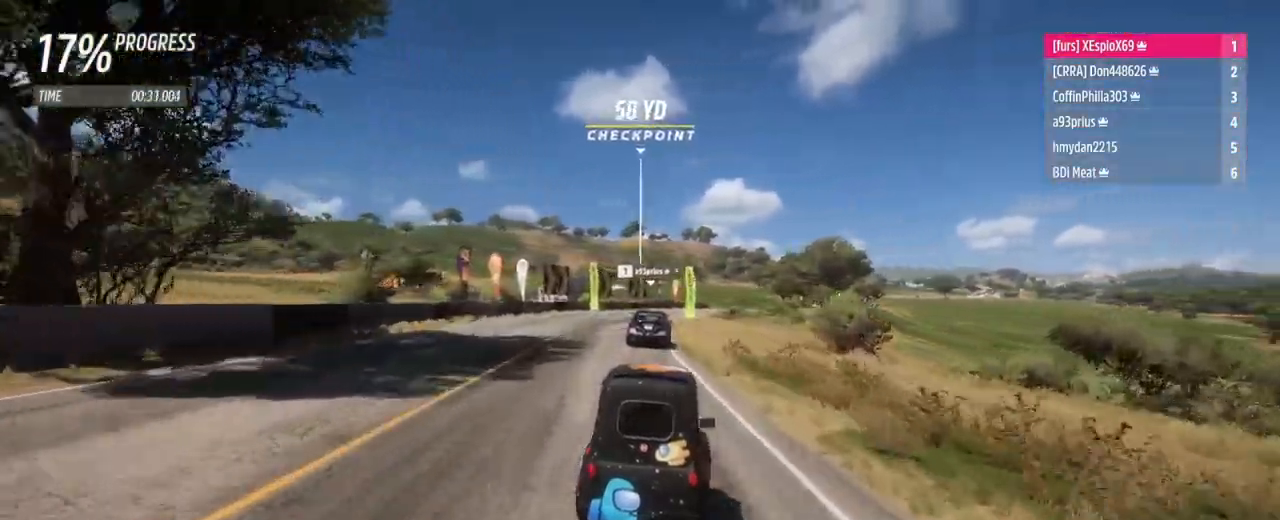
{"buttons": ["R2"], "left_stick": "right", "right_stick": "center", "events": [[134, "R2", "up"], [284, "R2", "down"]]}
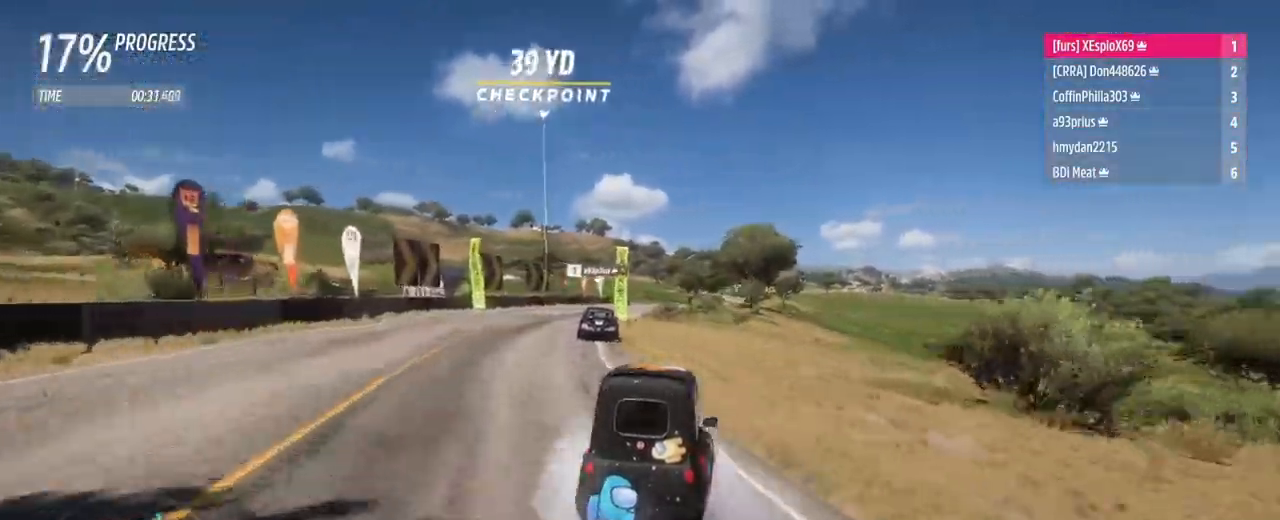
{"buttons": ["R2"], "left_stick": "up-left", "right_stick": "center", "events": [[17, "left_stick", "up-right"], [200, "R2", "up"], [267, "left_stick", "up-left"], [334, "R2", "down"]]}